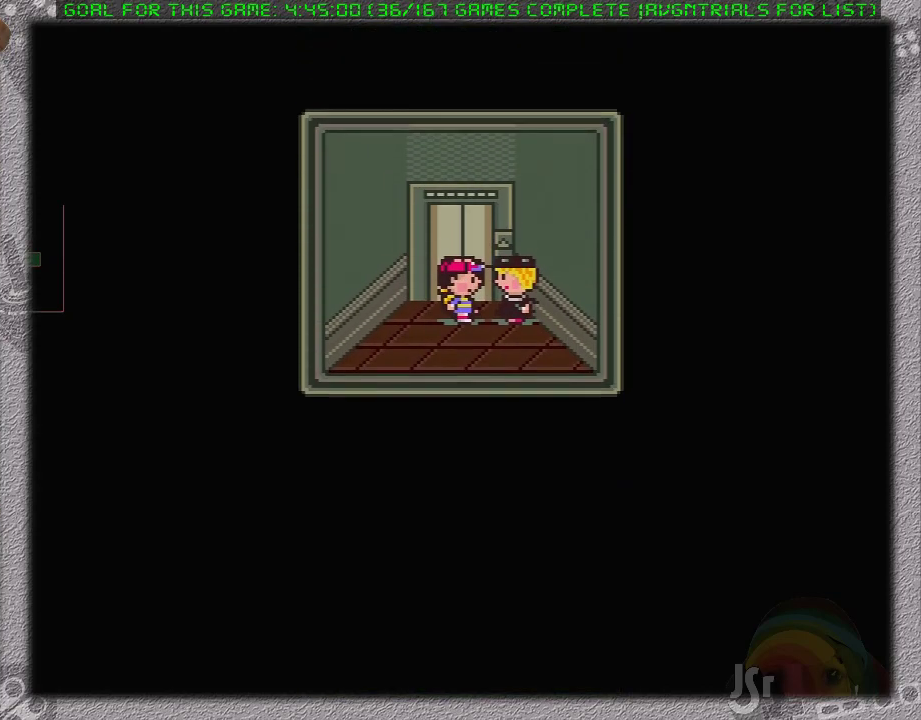
Gameplay with a controller (Nintendo layout); each line is a JSON object with the inputs held at the frame after it. "events" lists button and stick changes between this image and that frame as [ms after this image, input, new state], when the widget could be followed in between. Not read: L1 L3 R3.
{"buttons": ["DPAD_UP"], "events": [[267, "DPAD_UP", "down"], [400, "DPAD_UP", "up"], [450, "DPAD_UP", "down"]]}
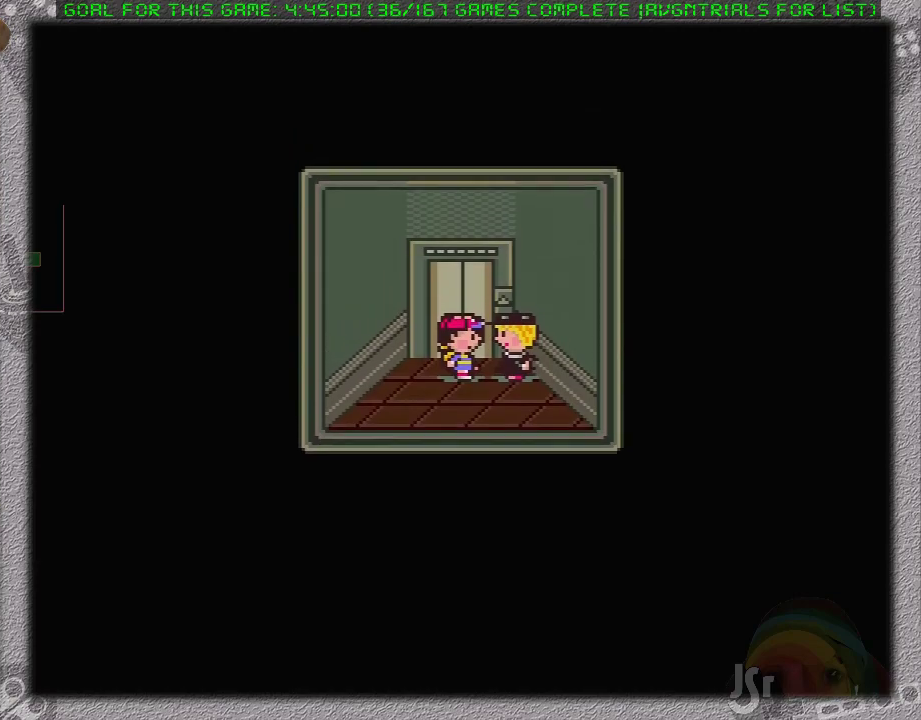
{"buttons": [], "events": [[83, "DPAD_UP", "up"], [183, "DPAD_UP", "down"], [267, "DPAD_UP", "up"], [333, "DPAD_UP", "down"], [450, "DPAD_UP", "up"]]}
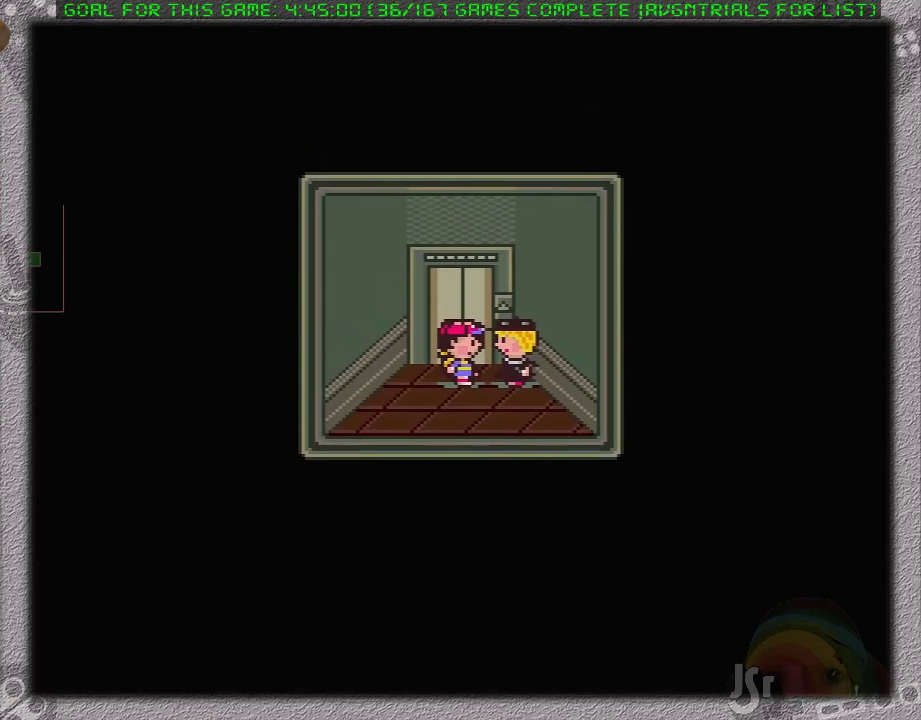
{"buttons": ["DPAD_UP"], "events": [[17, "DPAD_UP", "down"], [150, "DPAD_UP", "up"], [217, "DPAD_UP", "down"], [333, "DPAD_UP", "up"], [400, "DPAD_UP", "down"]]}
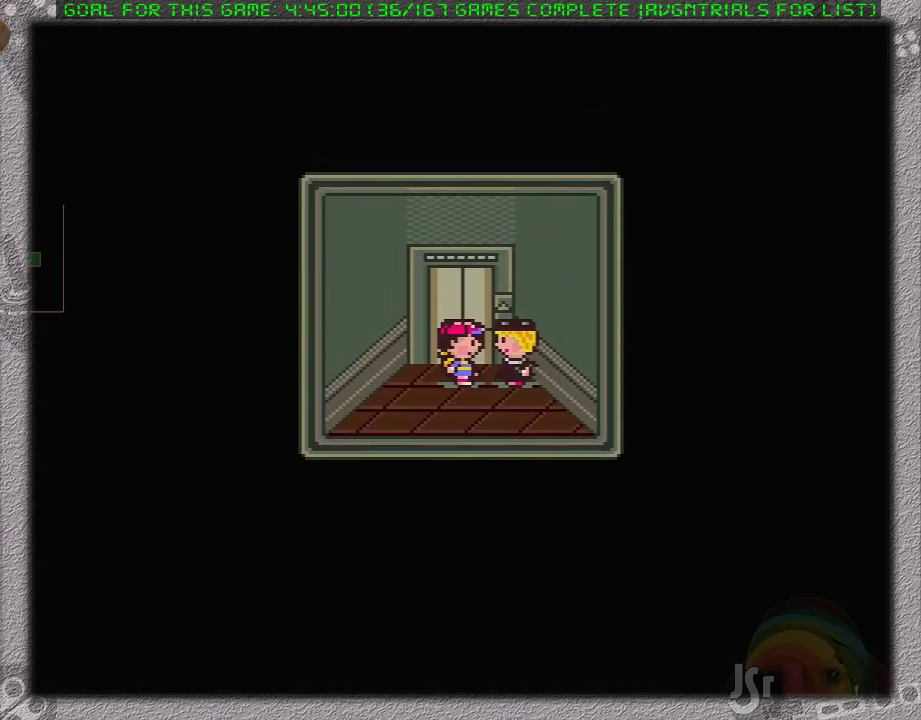
{"buttons": ["DPAD_UP"], "events": [[17, "DPAD_UP", "up"], [83, "DPAD_UP", "down"], [200, "DPAD_UP", "up"], [450, "DPAD_UP", "down"]]}
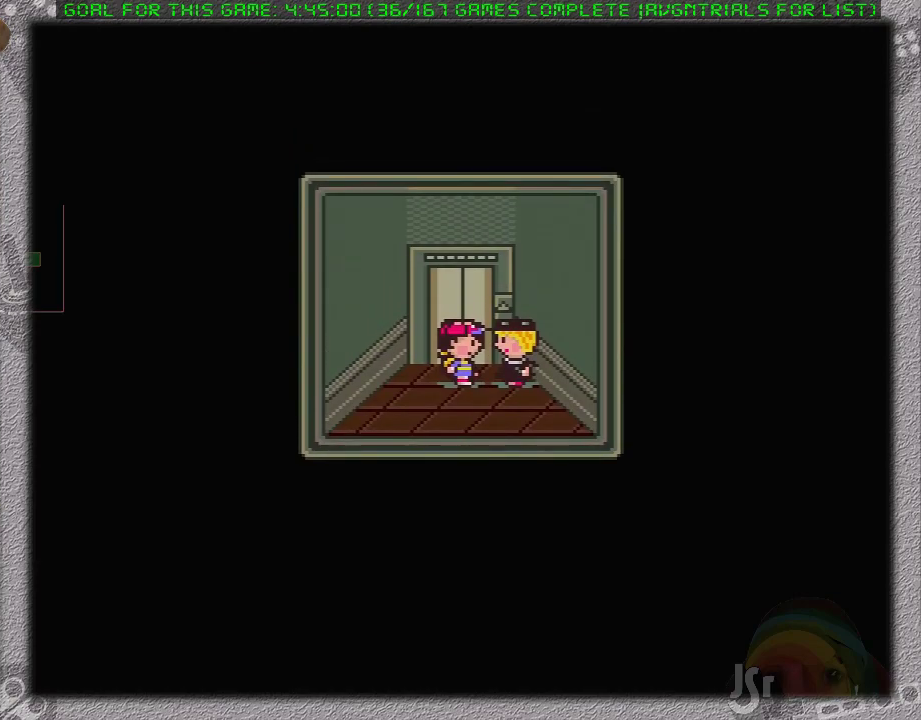
{"buttons": ["DPAD_UP"], "events": [[150, "DPAD_UP", "up"], [200, "DPAD_UP", "down"]]}
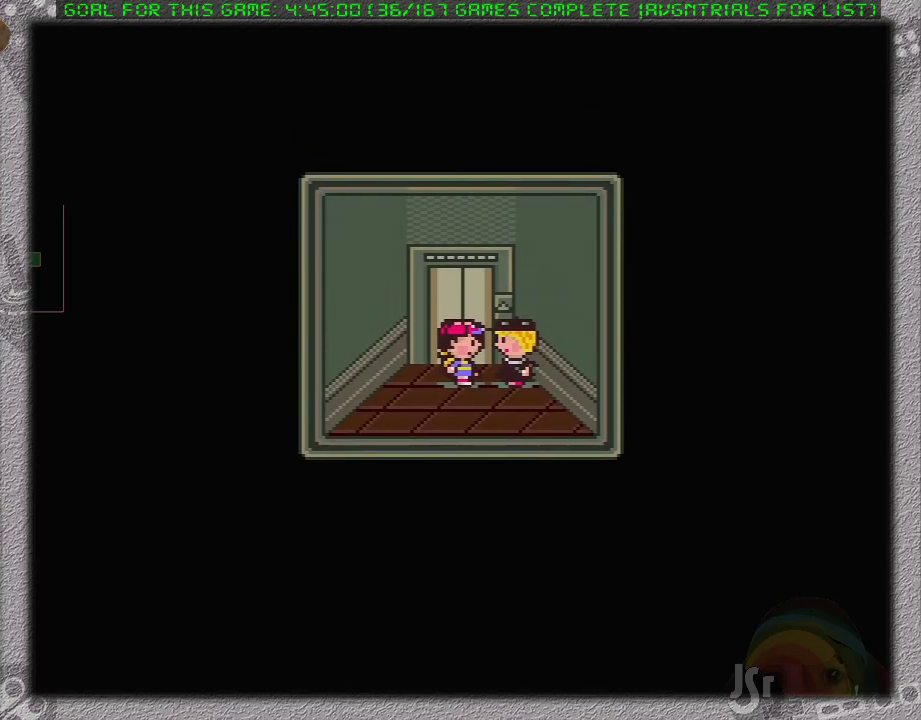
{"buttons": [], "events": [[83, "DPAD_UP", "up"], [150, "DPAD_UP", "down"], [300, "DPAD_UP", "up"], [367, "DPAD_UP", "down"], [500, "DPAD_UP", "up"]]}
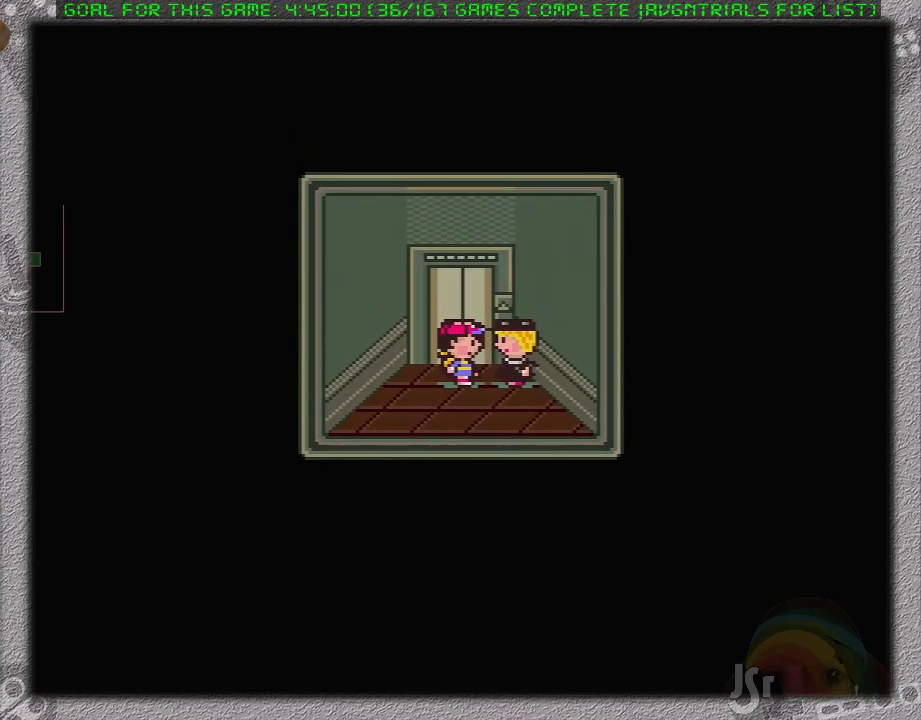
{"buttons": ["DPAD_UP"], "events": [[50, "DPAD_UP", "down"], [200, "DPAD_UP", "up"], [250, "DPAD_UP", "down"], [400, "DPAD_UP", "up"], [467, "DPAD_UP", "down"]]}
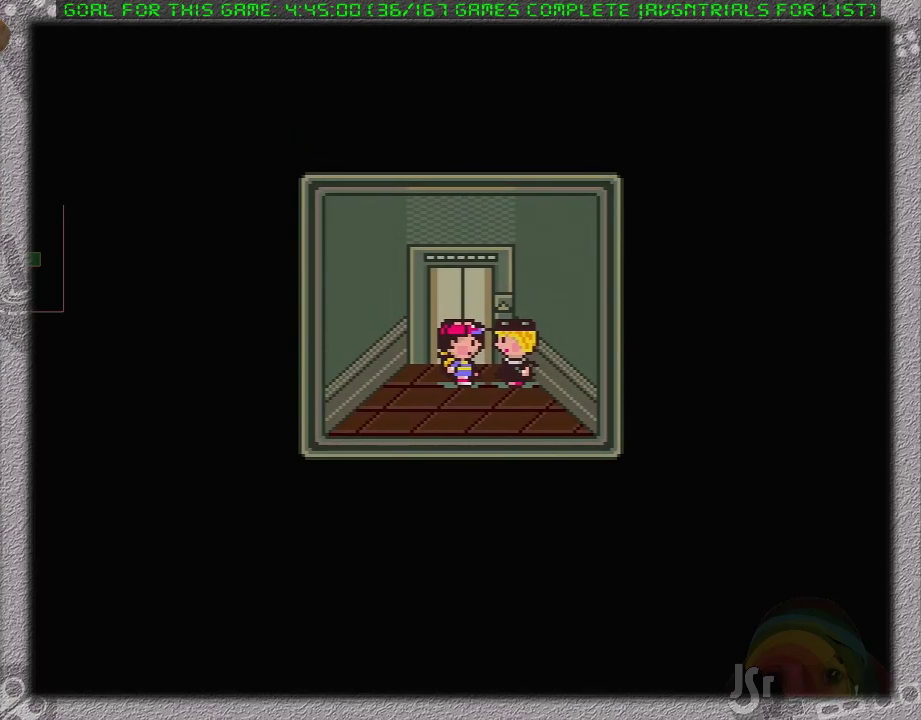
{"buttons": [], "events": [[83, "DPAD_UP", "up"], [150, "DPAD_UP", "down"], [267, "DPAD_UP", "up"]]}
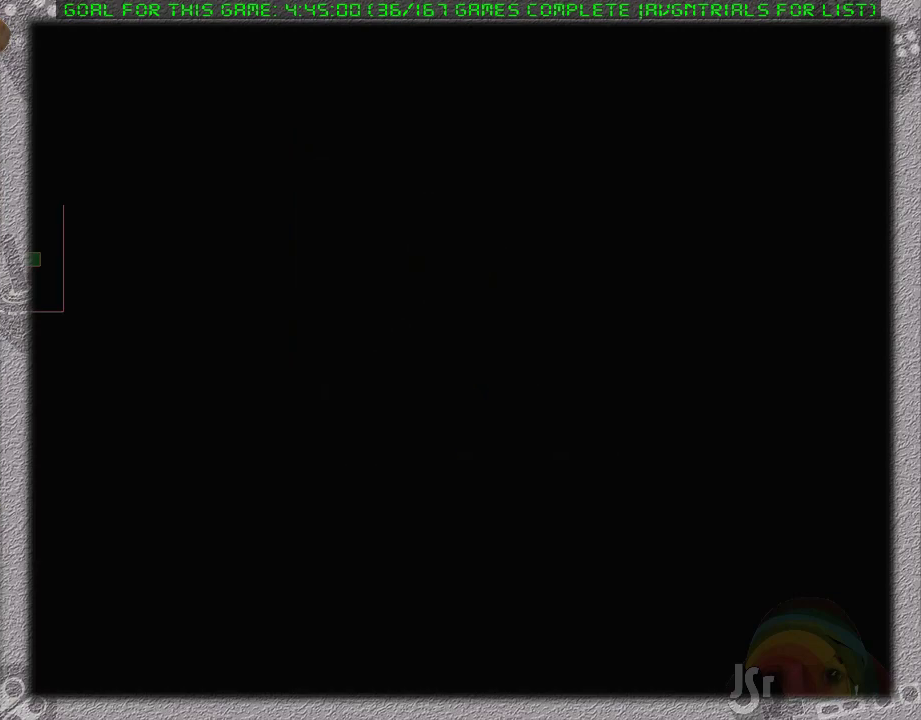
{"buttons": ["DPAD_RIGHT"], "events": [[200, "DPAD_RIGHT", "down"], [233, "DPAD_DOWN", "down"], [433, "DPAD_DOWN", "up"]]}
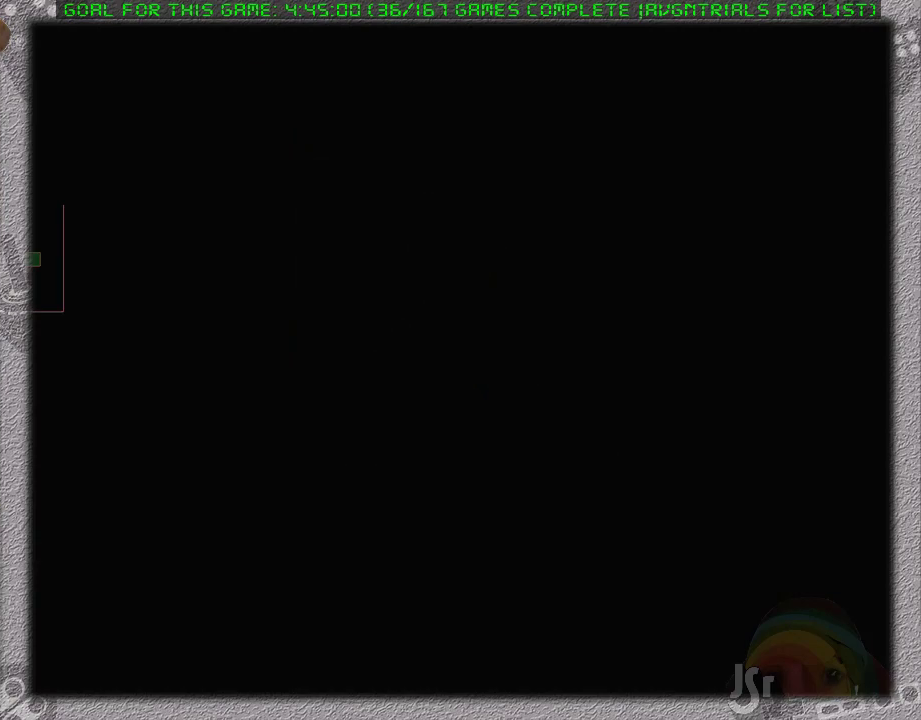
{"buttons": ["DPAD_RIGHT"], "events": []}
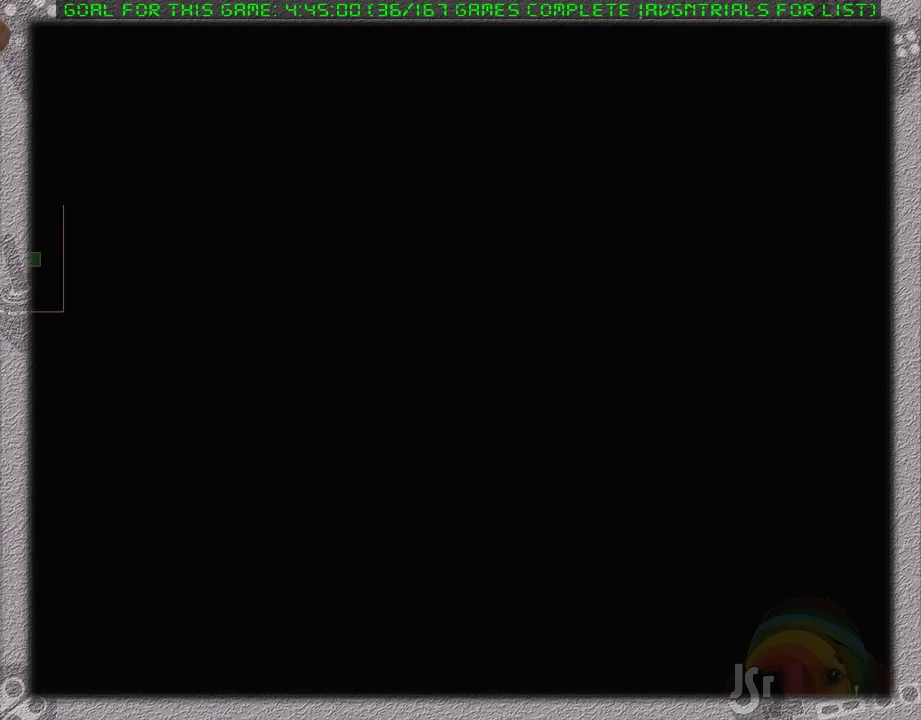
{"buttons": ["DPAD_RIGHT"], "events": []}
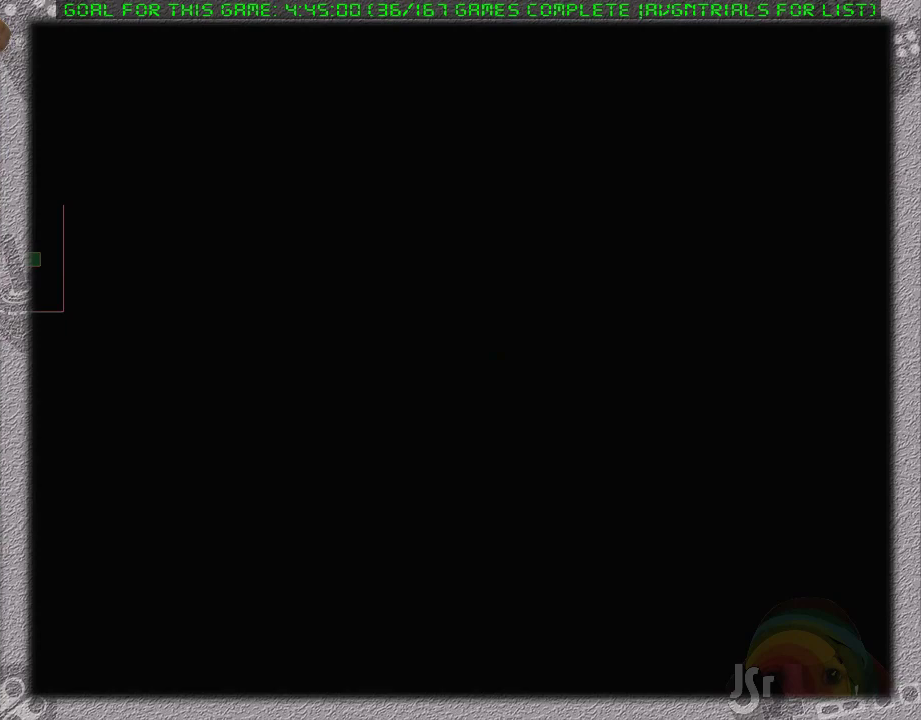
{"buttons": ["DPAD_RIGHT"], "events": []}
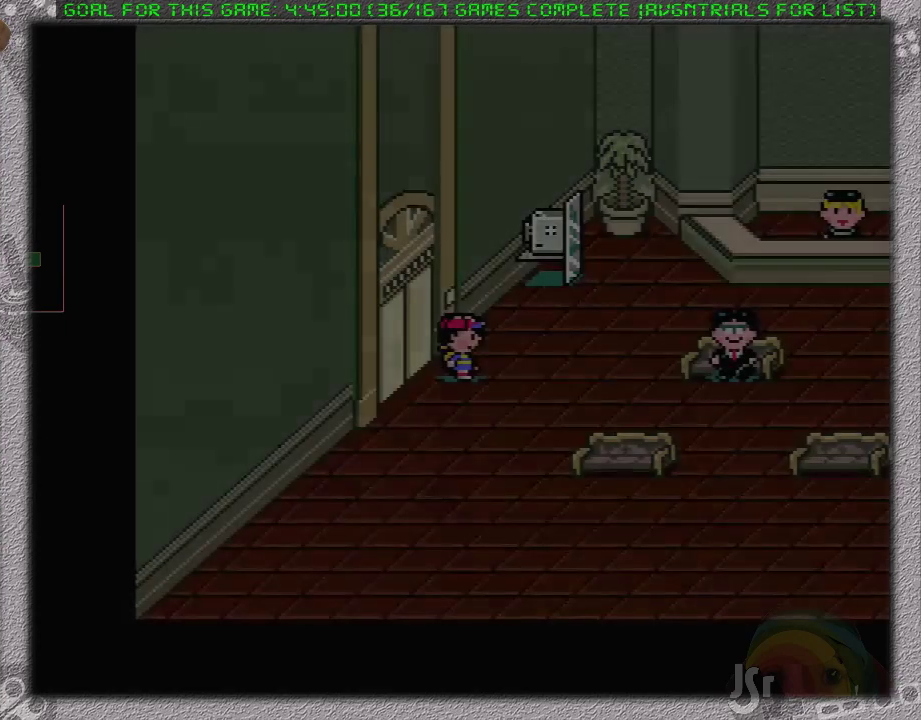
{"buttons": ["DPAD_DOWN", "DPAD_RIGHT"], "events": [[433, "DPAD_DOWN", "down"]]}
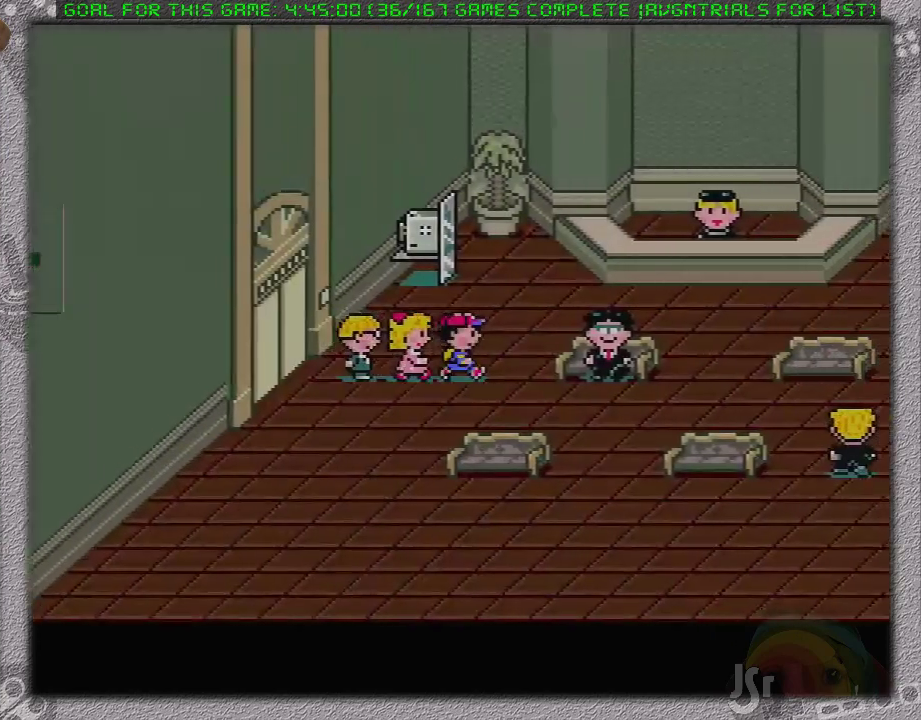
{"buttons": ["DPAD_RIGHT"], "events": [[83, "DPAD_DOWN", "up"], [150, "DPAD_DOWN", "down"], [233, "DPAD_DOWN", "up"]]}
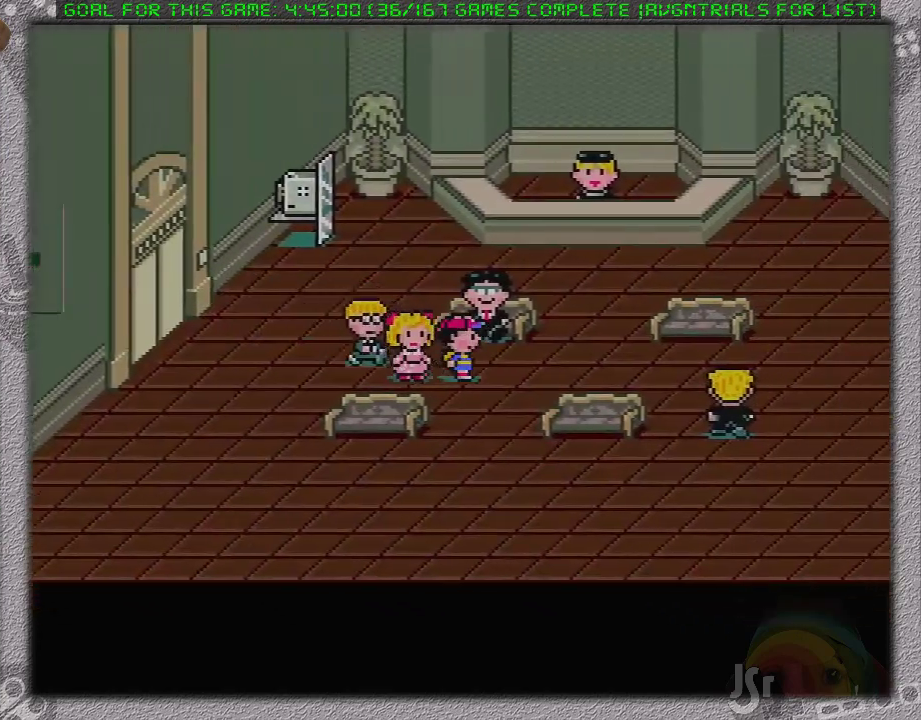
{"buttons": ["DPAD_RIGHT"], "events": []}
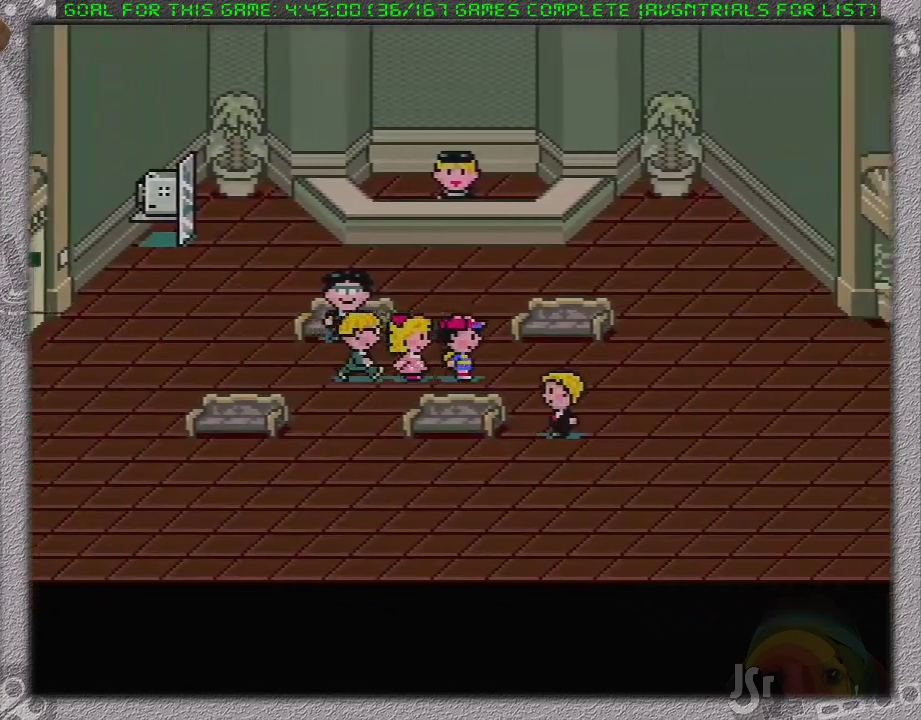
{"buttons": ["DPAD_RIGHT"], "events": []}
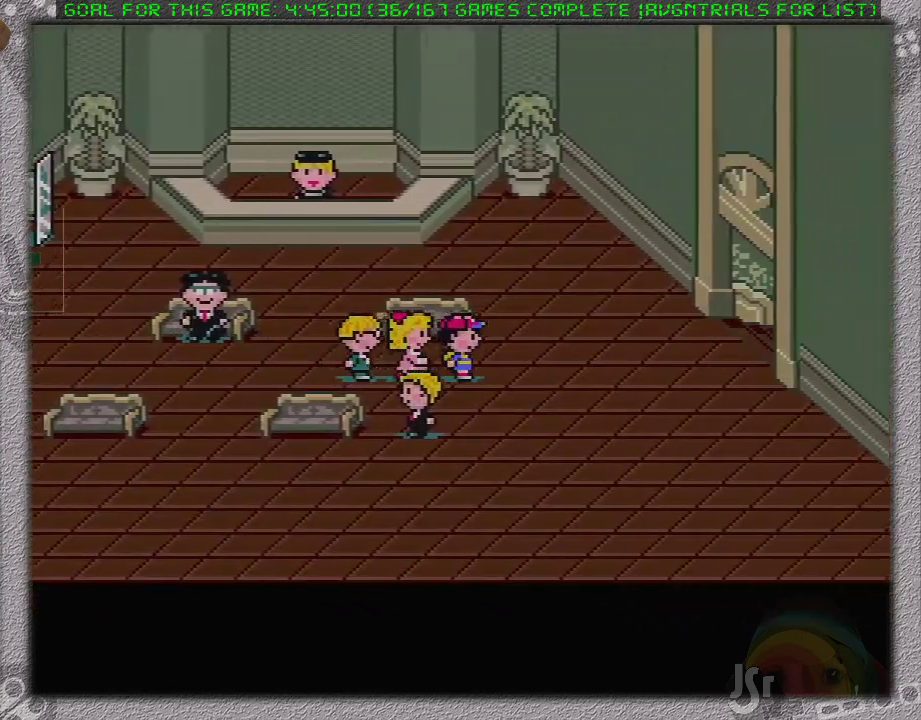
{"buttons": ["DPAD_RIGHT"], "events": []}
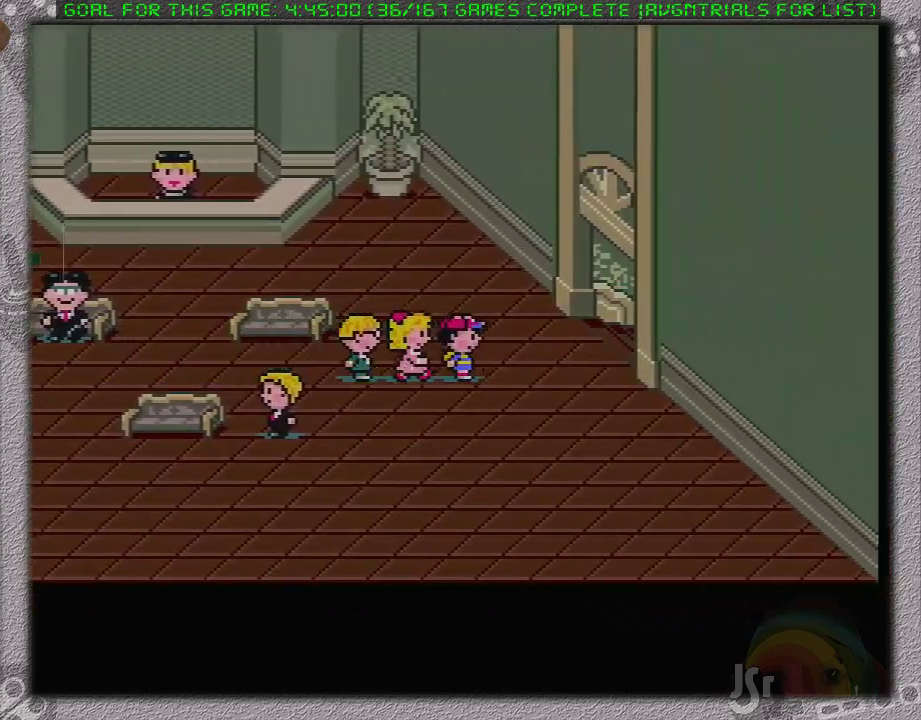
{"buttons": ["DPAD_RIGHT"], "events": [[183, "DPAD_UP", "down"], [300, "DPAD_UP", "up"]]}
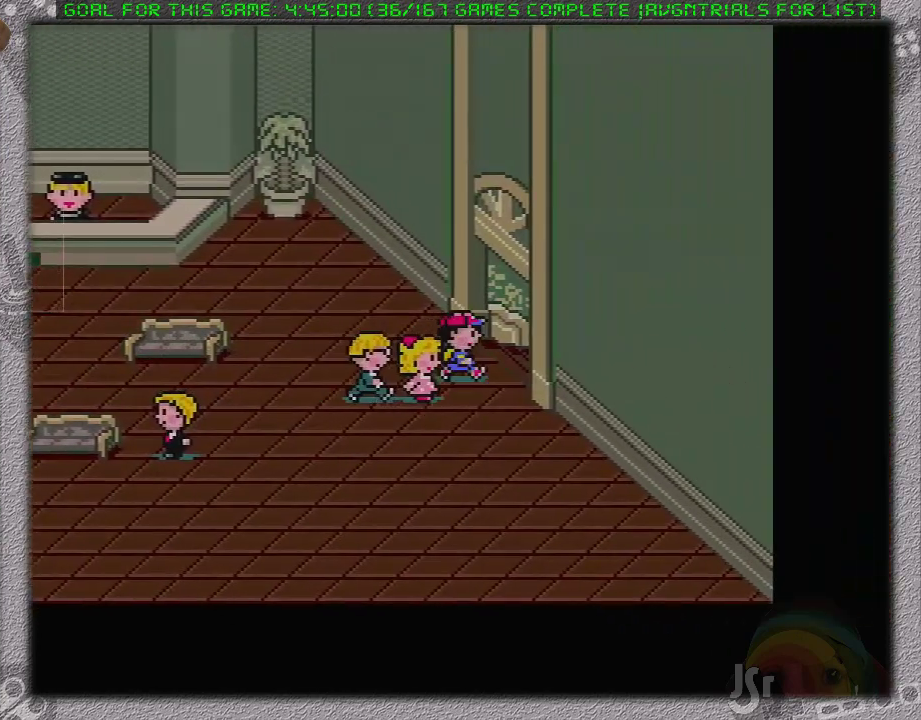
{"buttons": [], "events": [[433, "DPAD_RIGHT", "up"]]}
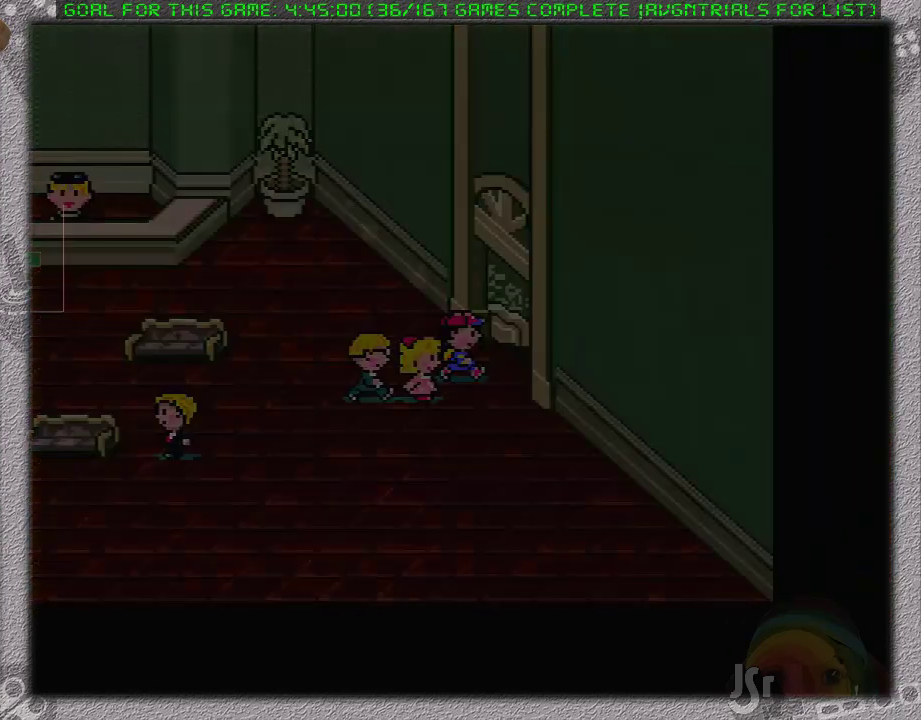
{"buttons": [], "events": []}
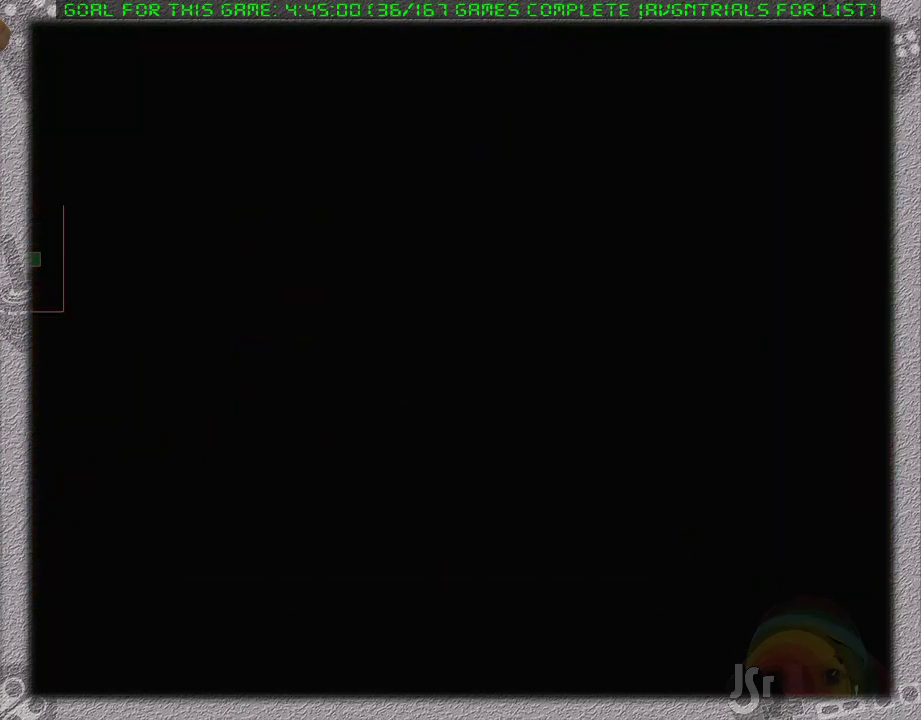
{"buttons": [], "events": []}
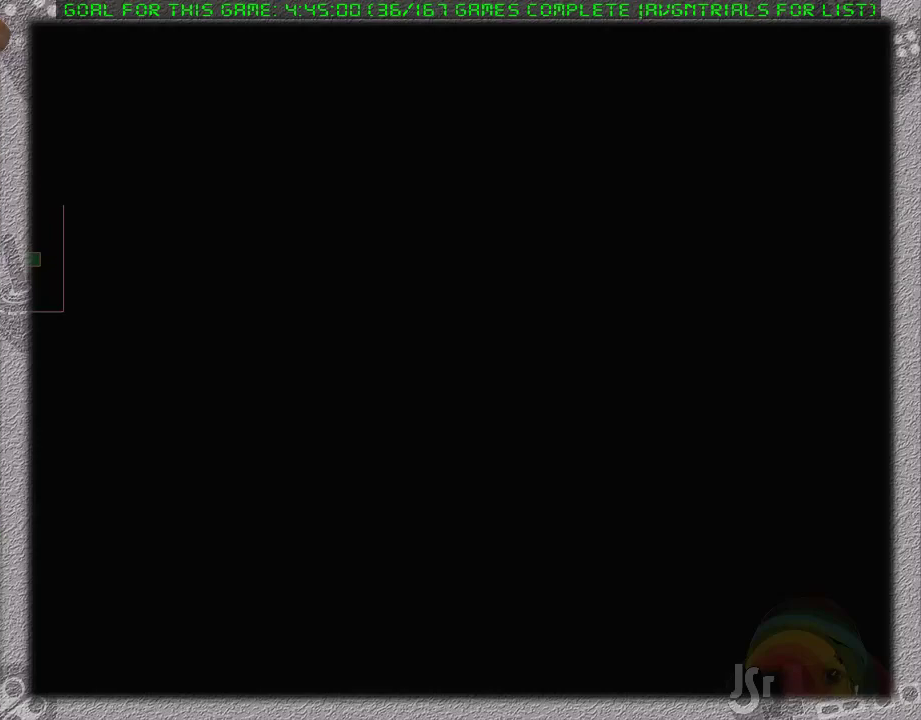
{"buttons": ["DPAD_DOWN"], "events": [[367, "DPAD_DOWN", "down"]]}
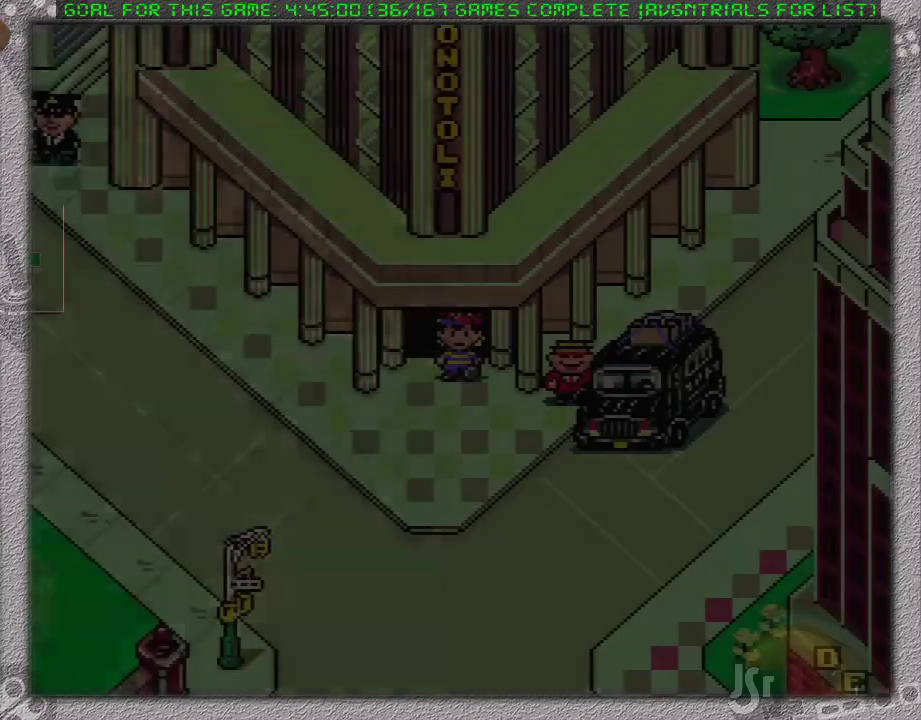
{"buttons": ["DPAD_DOWN", "DPAD_RIGHT"], "events": [[167, "DPAD_RIGHT", "down"]]}
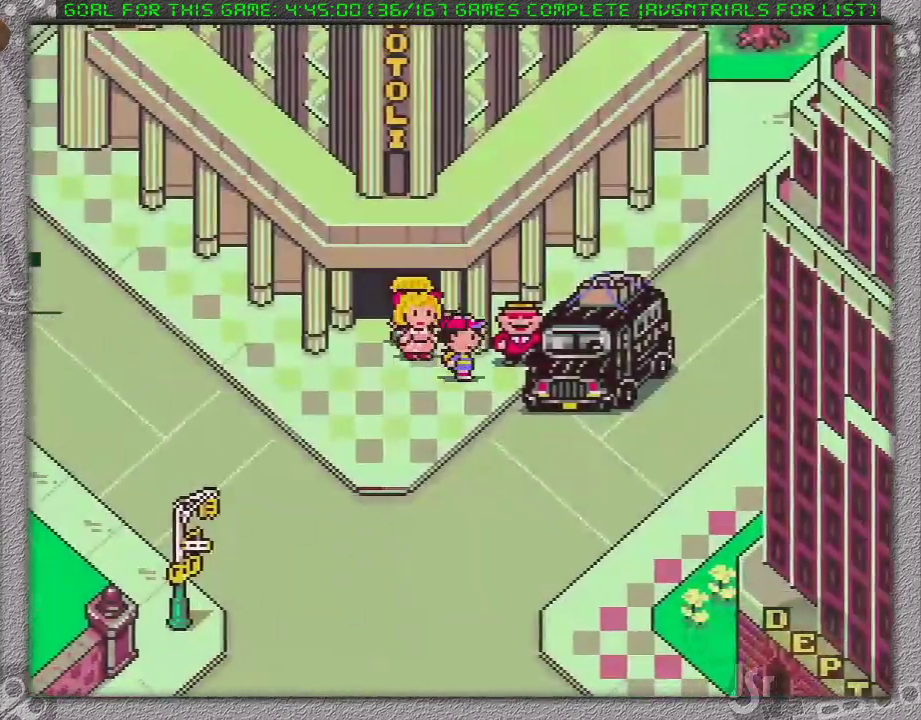
{"buttons": ["DPAD_RIGHT"], "events": [[83, "DPAD_RIGHT", "up"], [300, "DPAD_DOWN", "up"], [300, "DPAD_RIGHT", "down"]]}
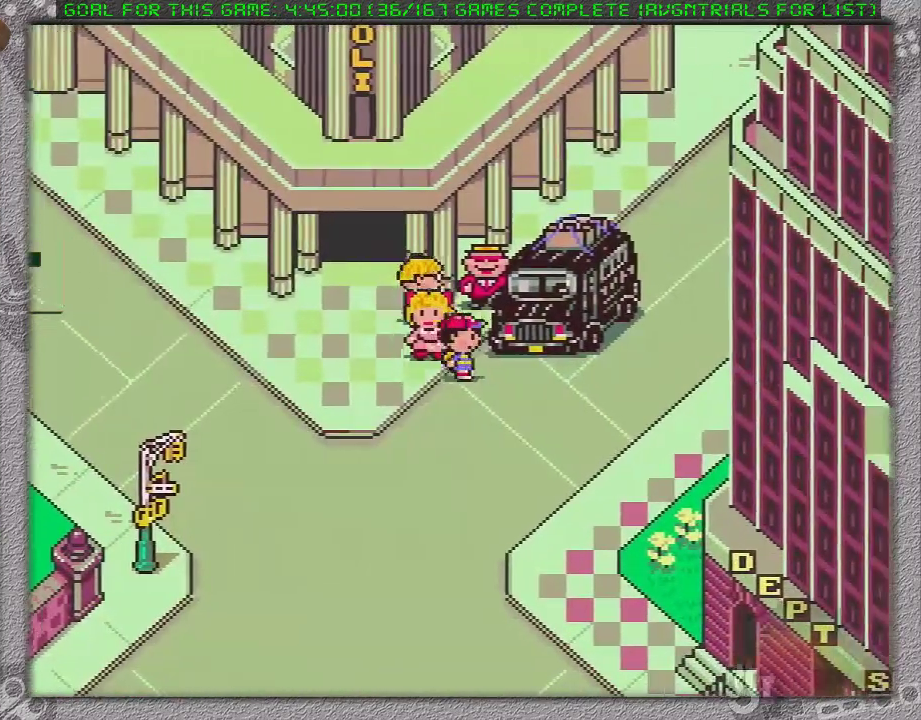
{"buttons": [], "events": [[433, "DPAD_RIGHT", "up"]]}
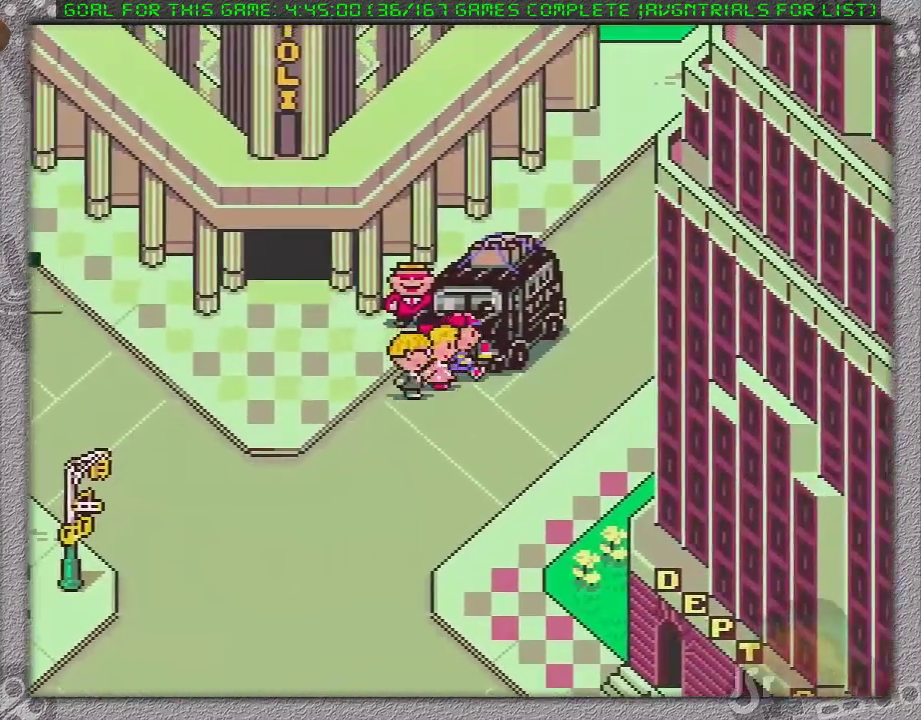
{"buttons": [], "events": []}
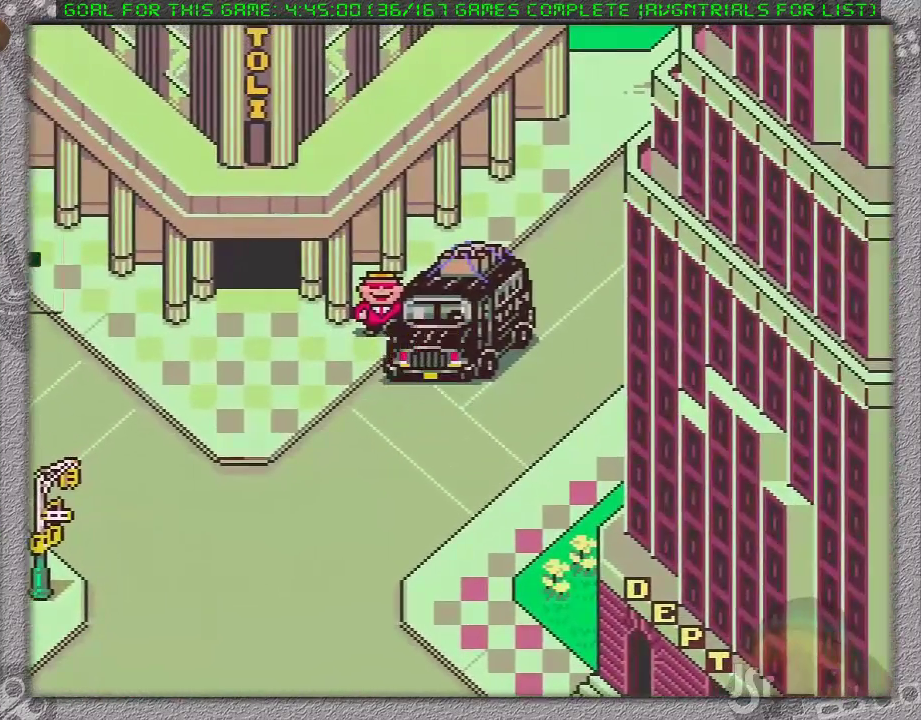
{"buttons": [], "events": []}
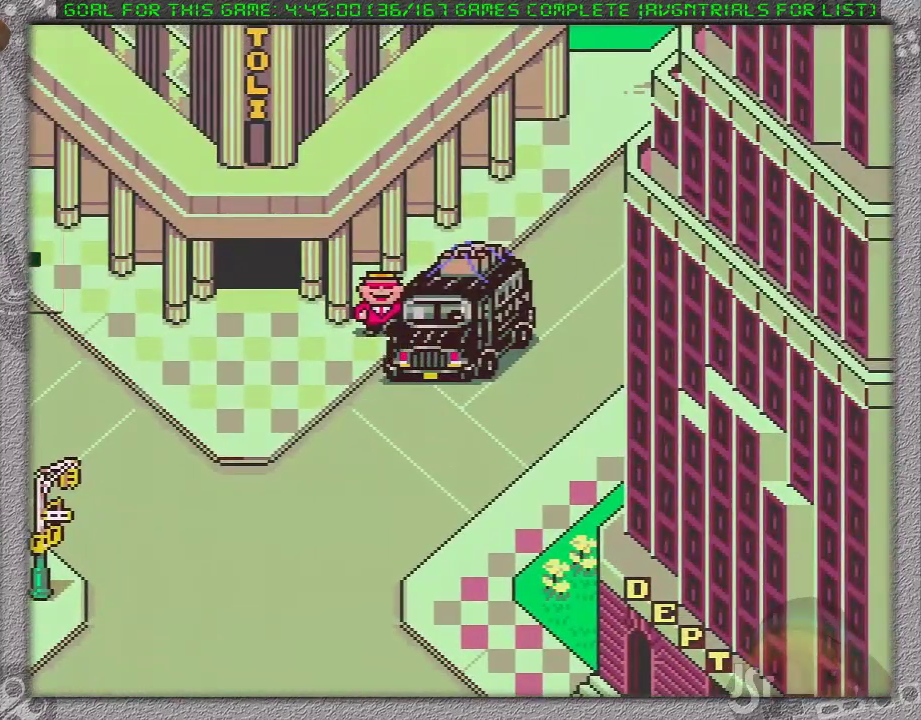
{"buttons": [], "events": []}
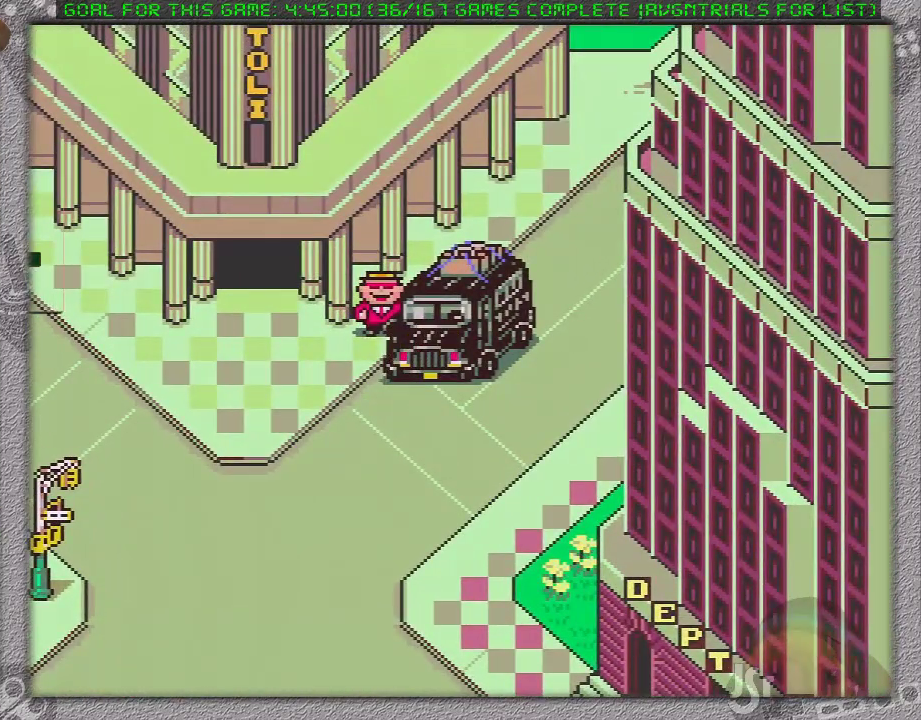
{"buttons": ["A"], "events": [[267, "A", "down"], [367, "A", "up"], [433, "A", "down"]]}
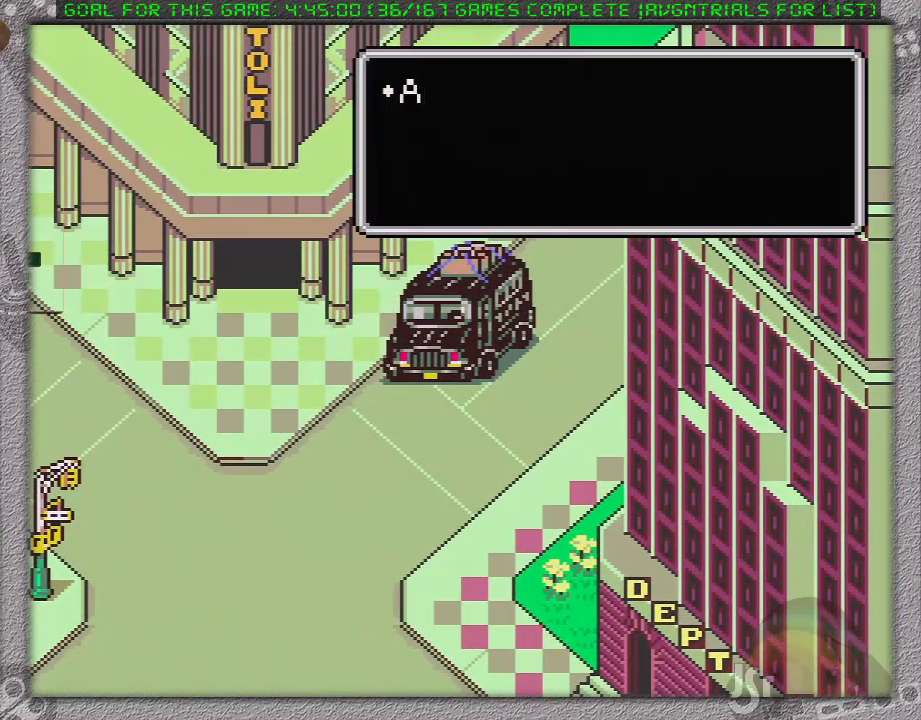
{"buttons": ["A"], "events": [[150, "A", "up"], [200, "A", "down"], [283, "A", "up"], [350, "A", "down"]]}
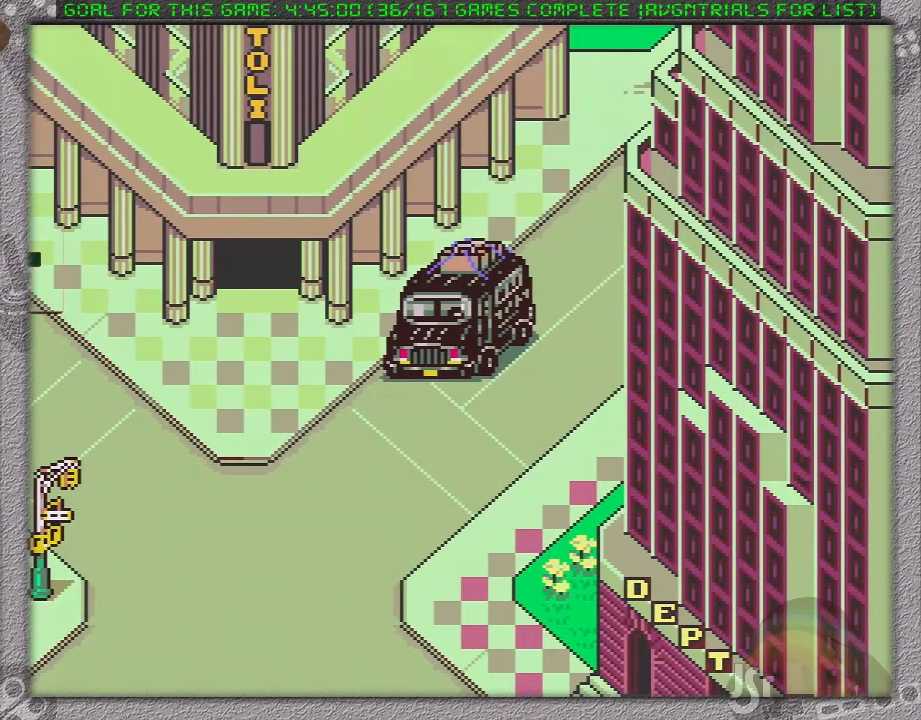
{"buttons": [], "events": [[33, "A", "up"]]}